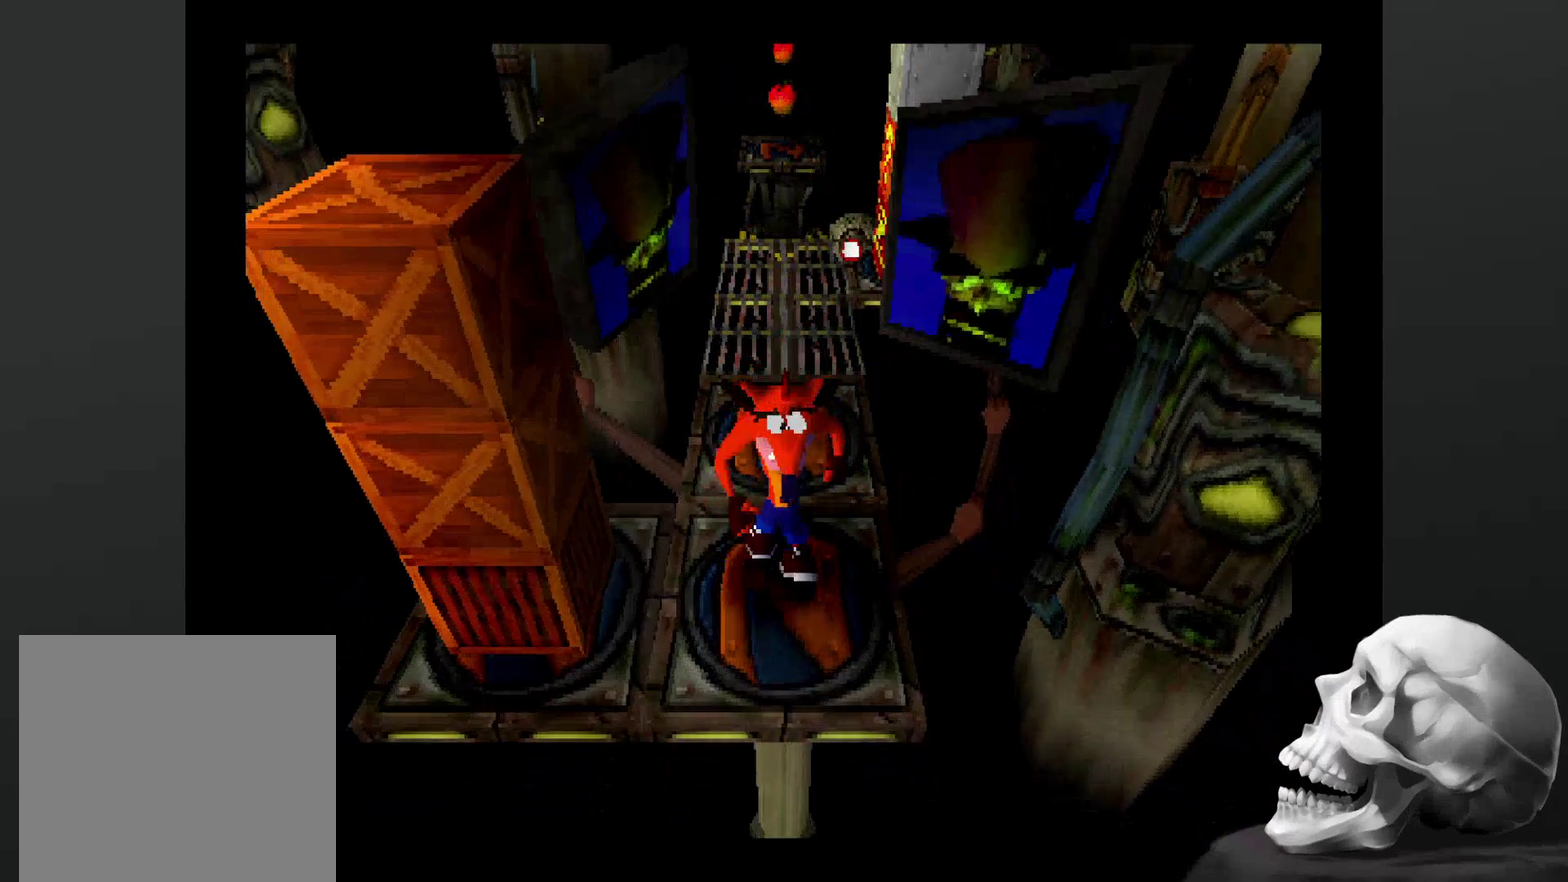
Gameplay with a controller (PlayStation layout); each line is a JSON object with the inputs held at the frame after it. "events" lists button and stick changes between this image and that frame as [ms after this image, input, new state], when the widget could be followed in between. Not read: DPAD_RIGHT DPAD_UP L3 R3.
{"buttons": [], "left_stick": "left", "right_stick": "center", "events": [[400, "left_stick", "left"]]}
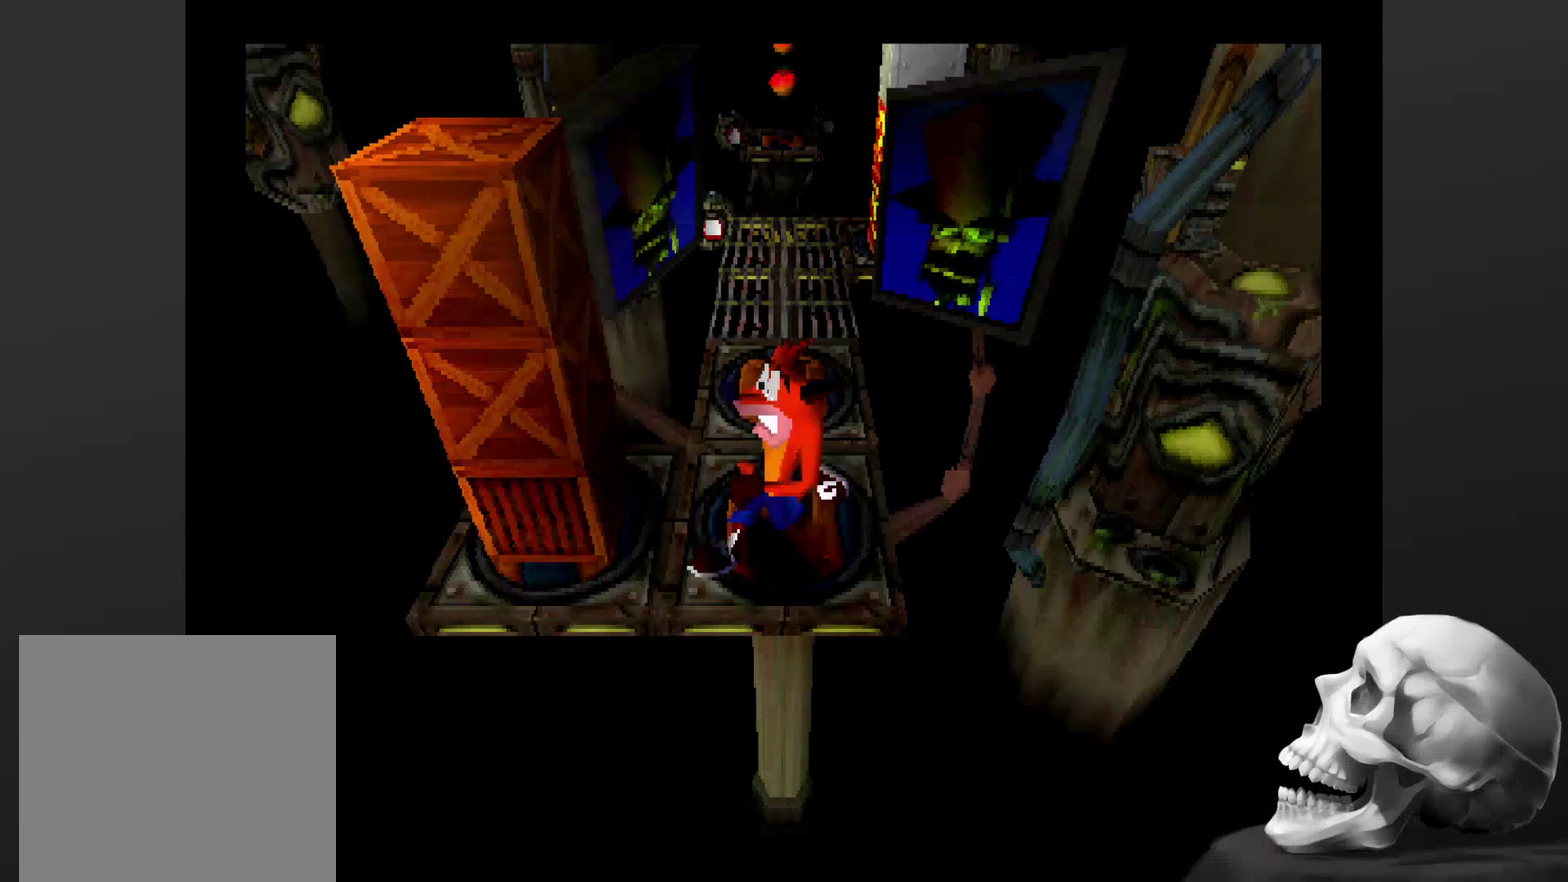
{"buttons": [], "left_stick": "left", "right_stick": "center"}
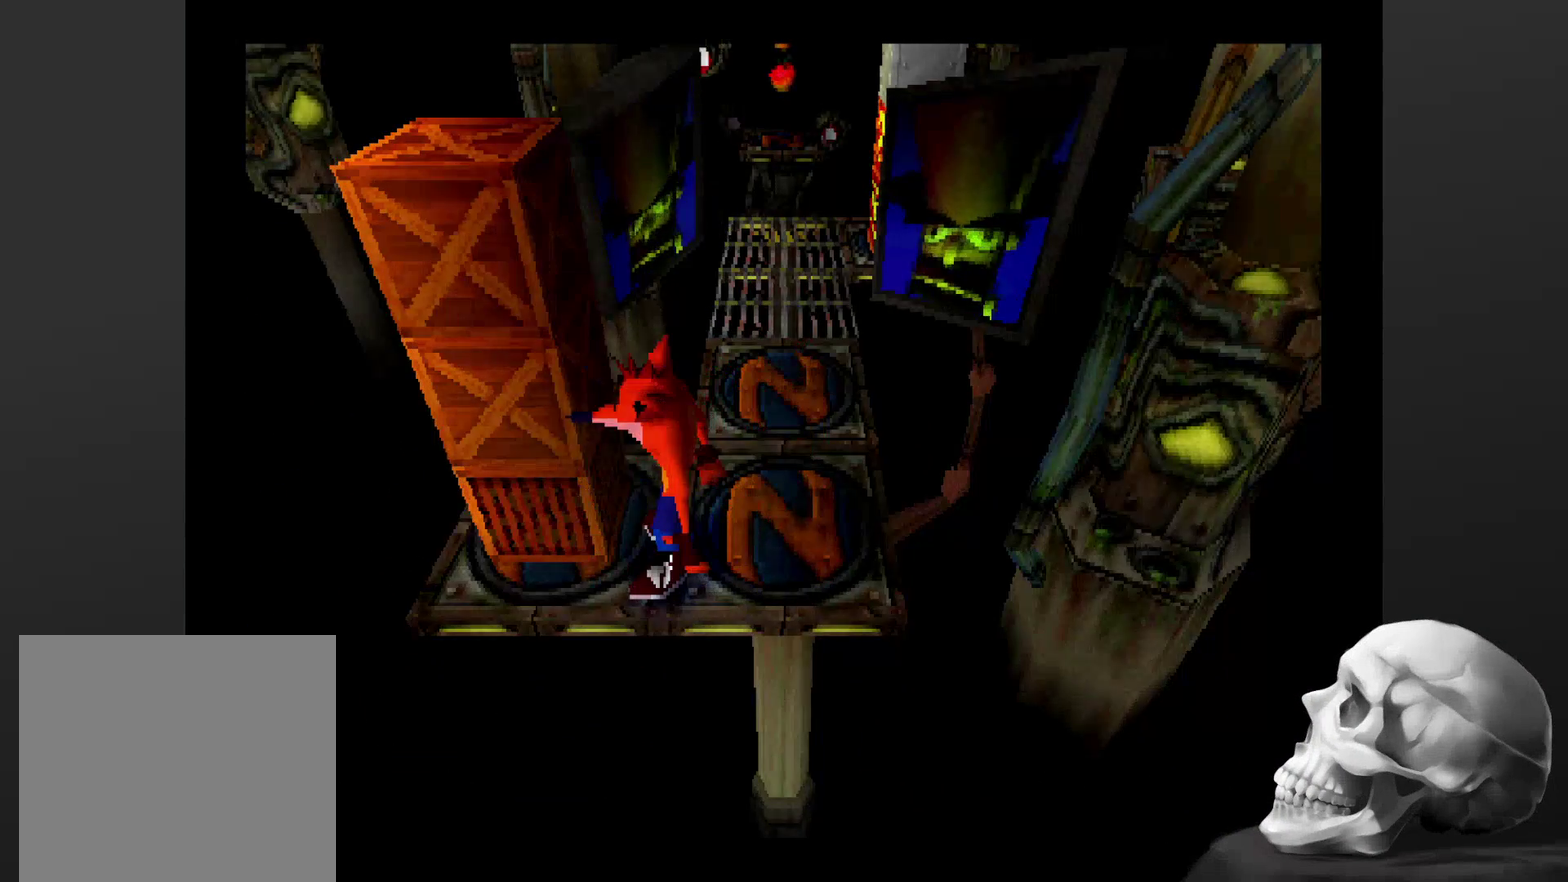
{"buttons": [], "left_stick": "center", "right_stick": "center"}
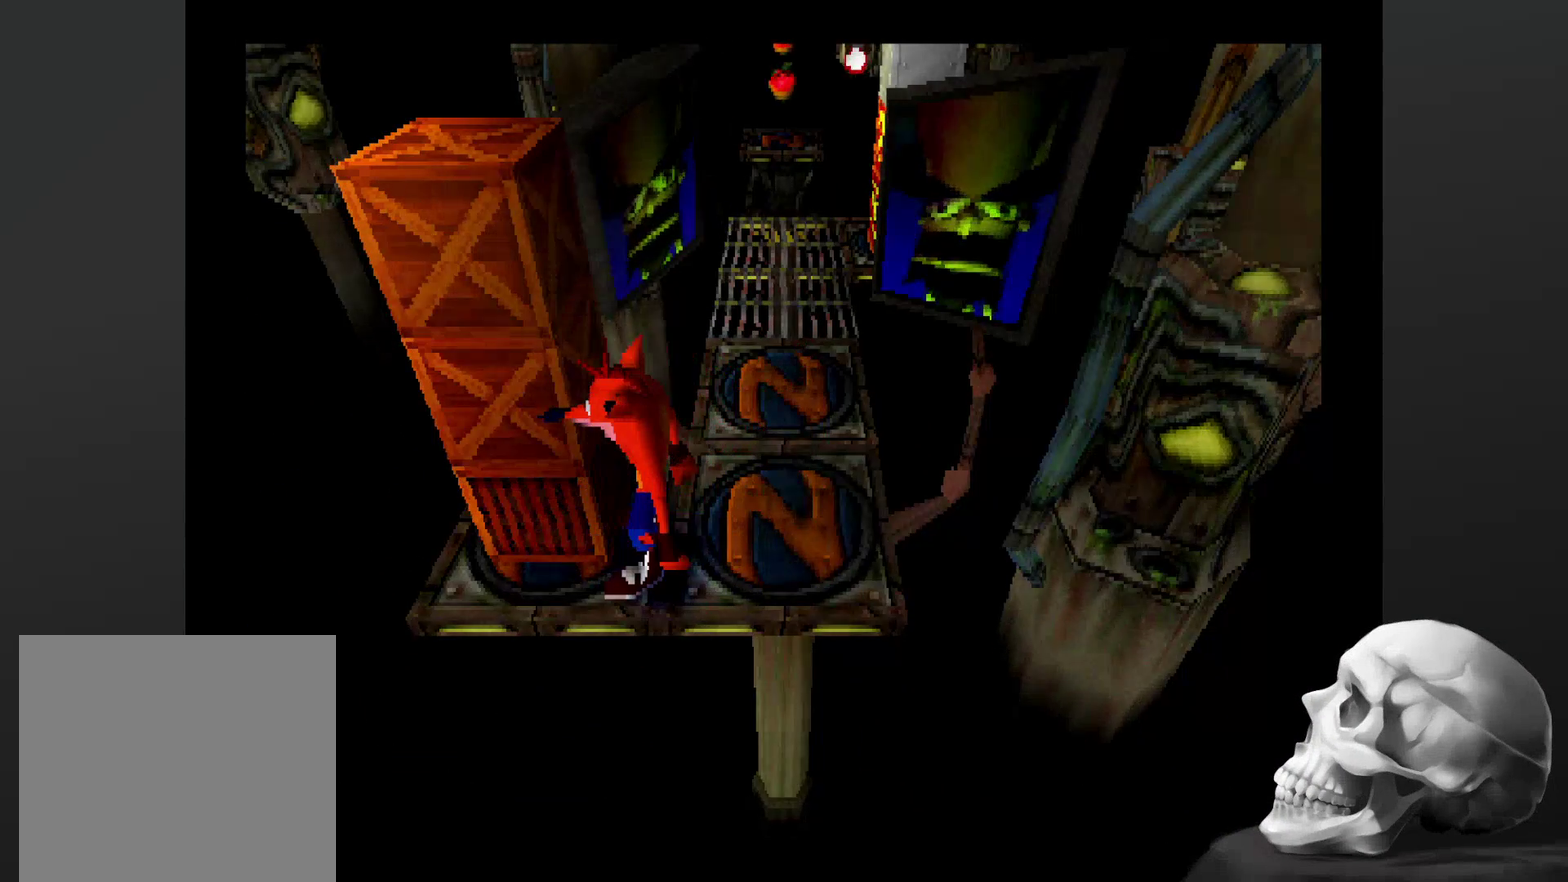
{"buttons": ["CROSS", "SQUARE"], "left_stick": "center", "right_stick": "center", "events": [[167, "CROSS", "down"], [400, "SQUARE", "down"]]}
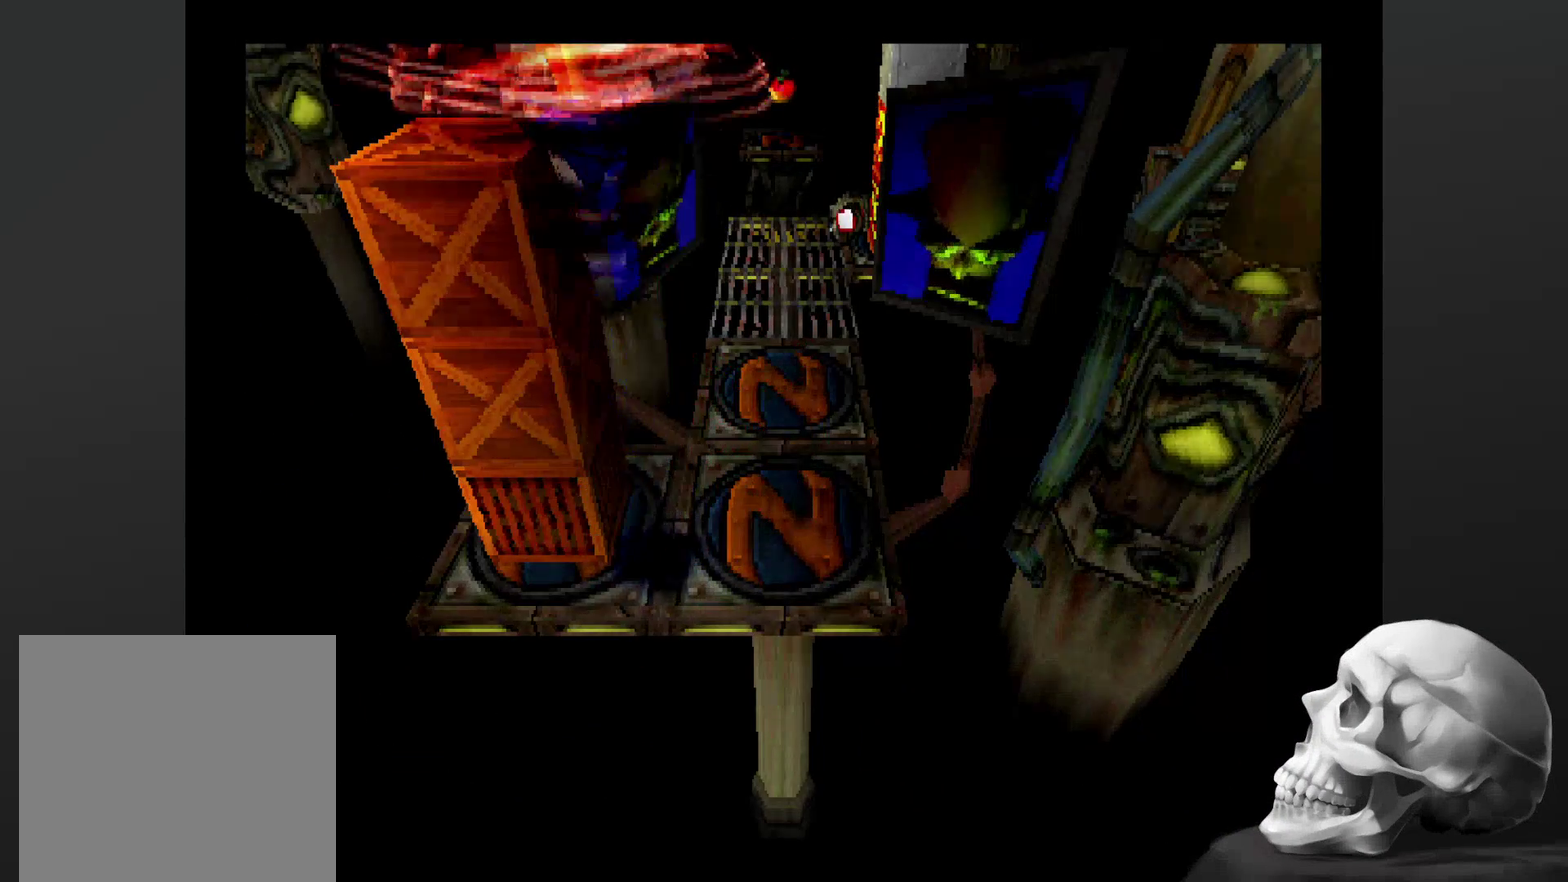
{"buttons": [], "left_stick": "center", "right_stick": "center", "events": [[100, "SQUARE", "up"], [200, "CROSS", "up"]]}
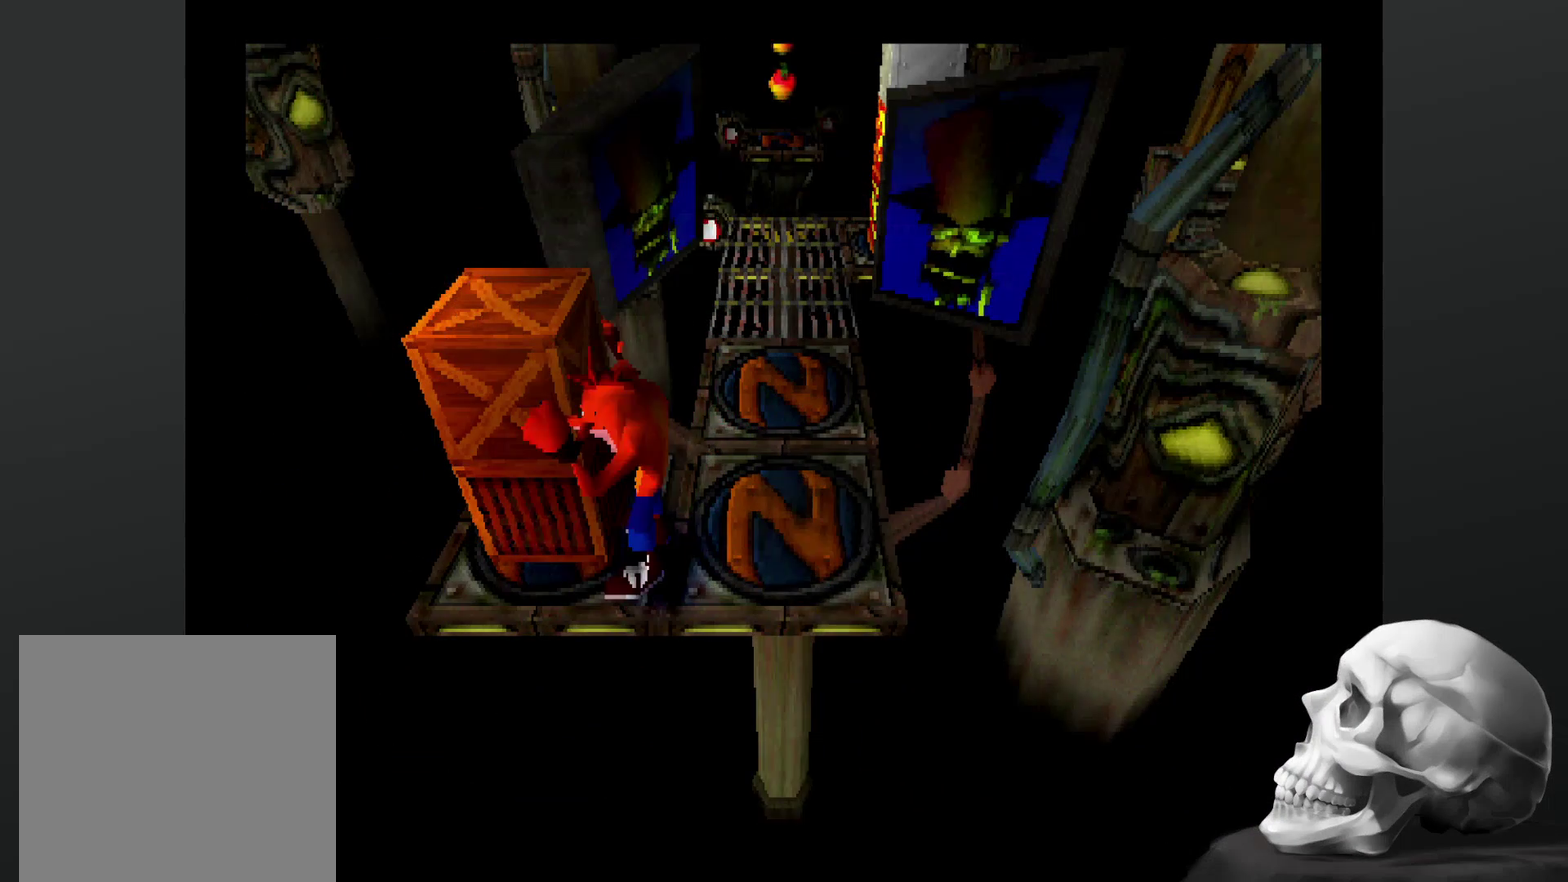
{"buttons": [], "left_stick": "center", "right_stick": "center", "events": []}
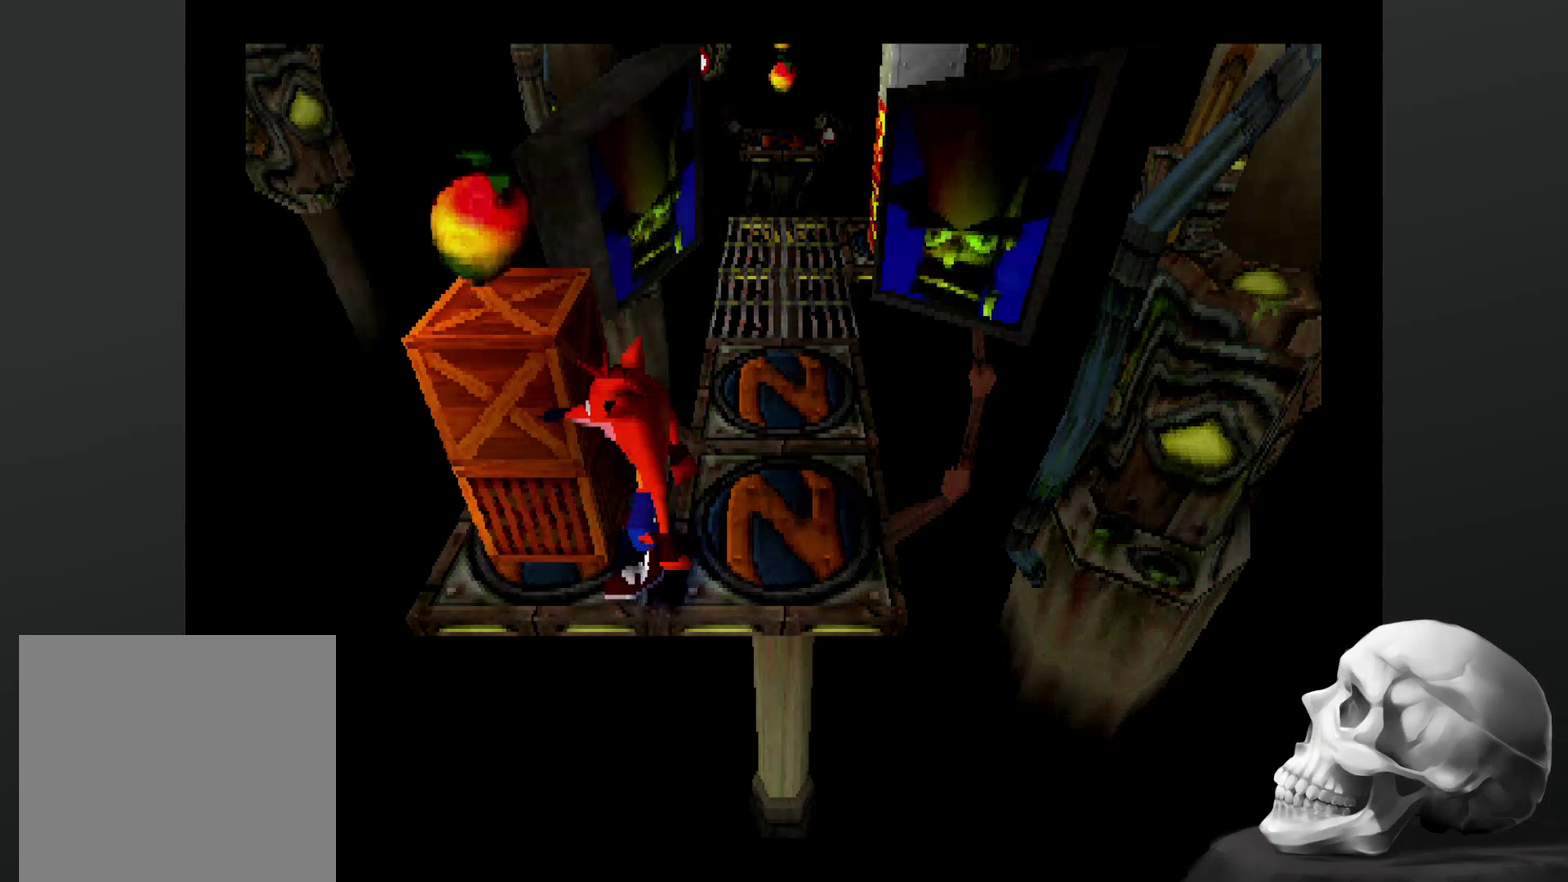
{"buttons": [], "left_stick": "center", "right_stick": "center", "events": [[34, "left_stick", "up"], [200, "left_stick", "center"]]}